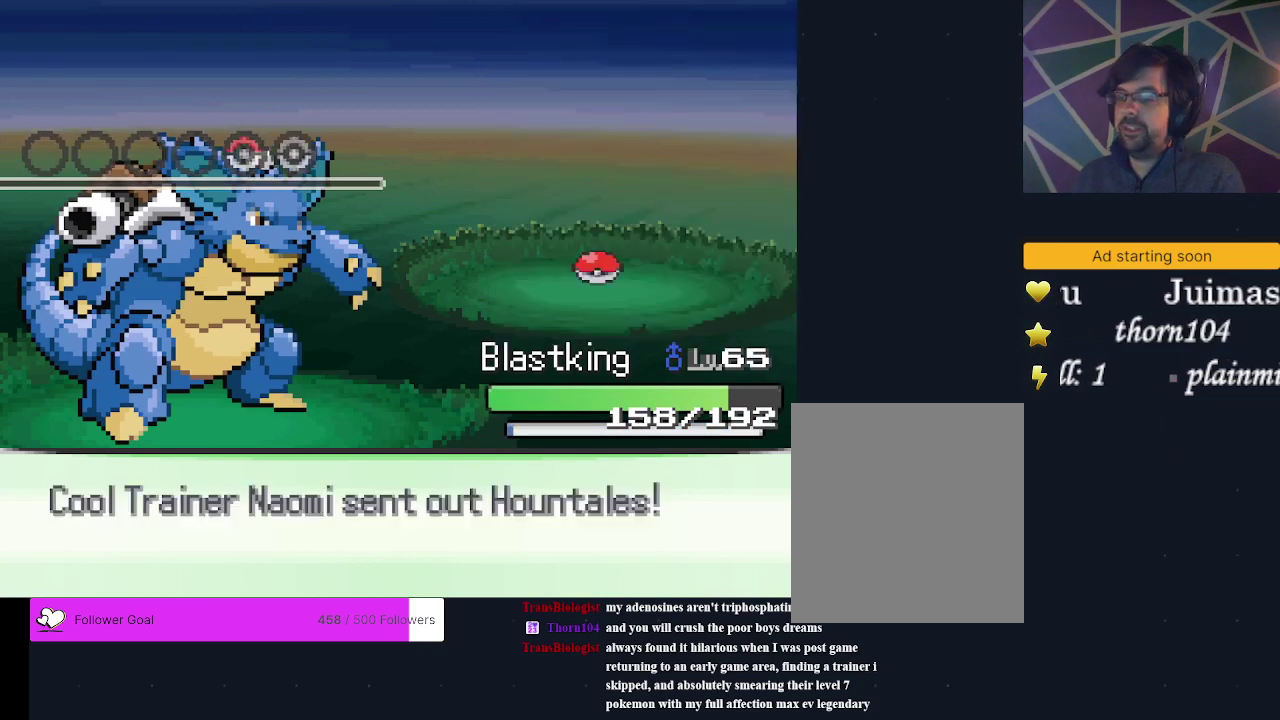
Gameplay with a controller (Xbox layout); each line is a JSON object with the inputs held at the frame after it (dt_ms = milliseconds from this image to that frame). "events" lists button and stick changes between this image and that frame as [ms after this image, input, new state], when the widget could be followed in between. Not read: L3 R3 left_stick right_stick.
{"dt_ms": 500, "buttons": [], "events": [[33, "A", "down"], [133, "A", "up"], [200, "A", "down"], [333, "A", "up"], [400, "A", "down"], [500, "A", "up"]]}
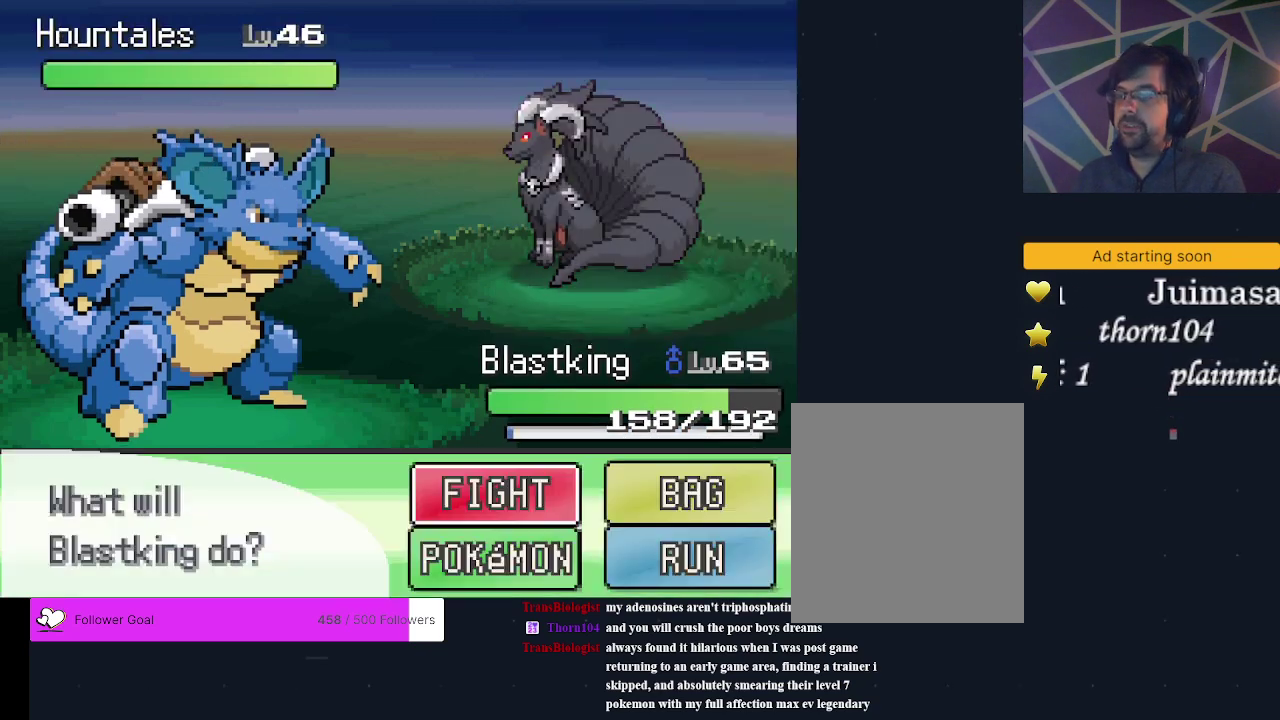
{"dt_ms": 200, "buttons": [], "events": [[67, "A", "down"], [167, "A", "up"]]}
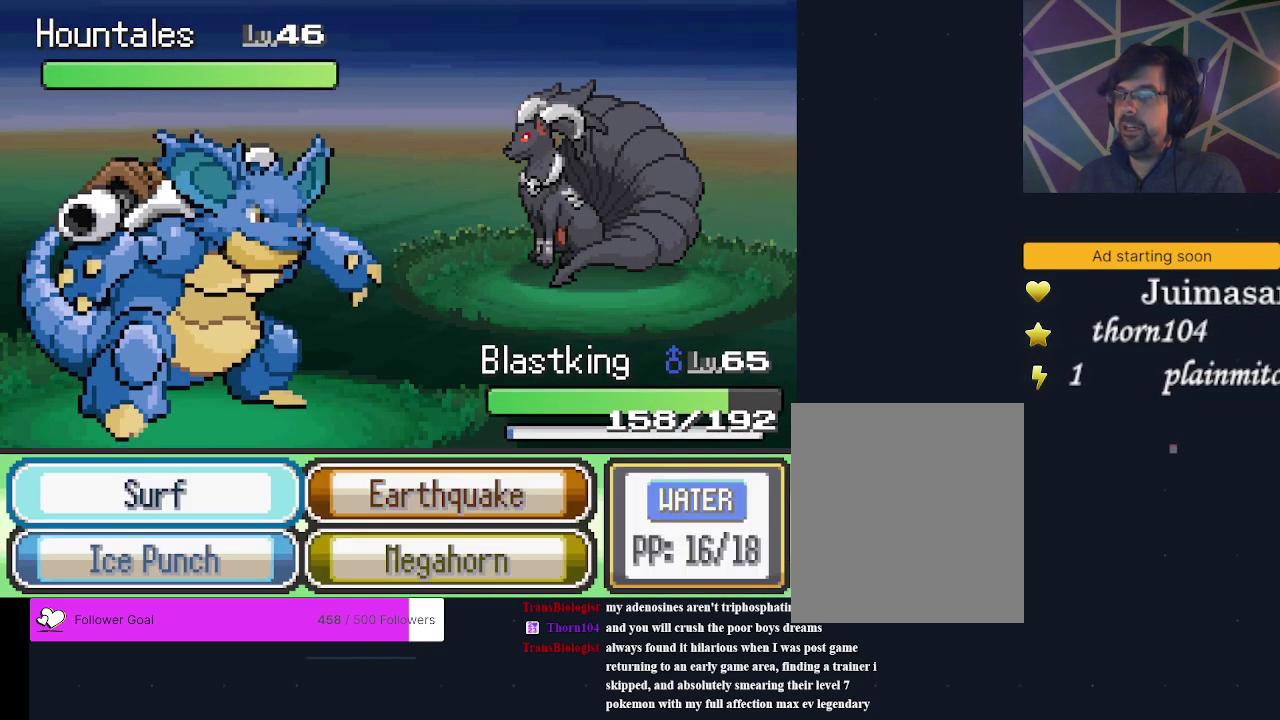
{"dt_ms": 400, "buttons": ["A"], "events": [[33, "A", "down"], [100, "A", "up"], [167, "A", "down"], [267, "A", "up"], [333, "A", "down"]]}
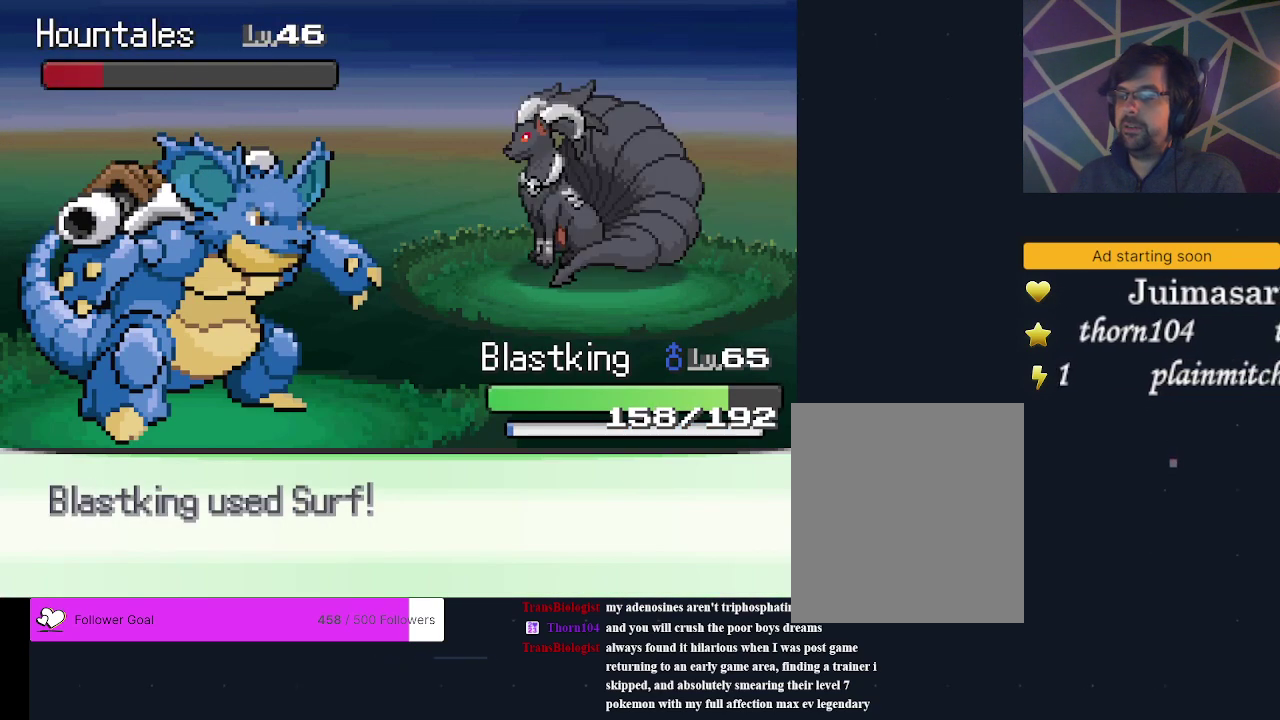
{"dt_ms": 200, "buttons": ["A"], "events": [[33, "A", "up"], [133, "A", "down"]]}
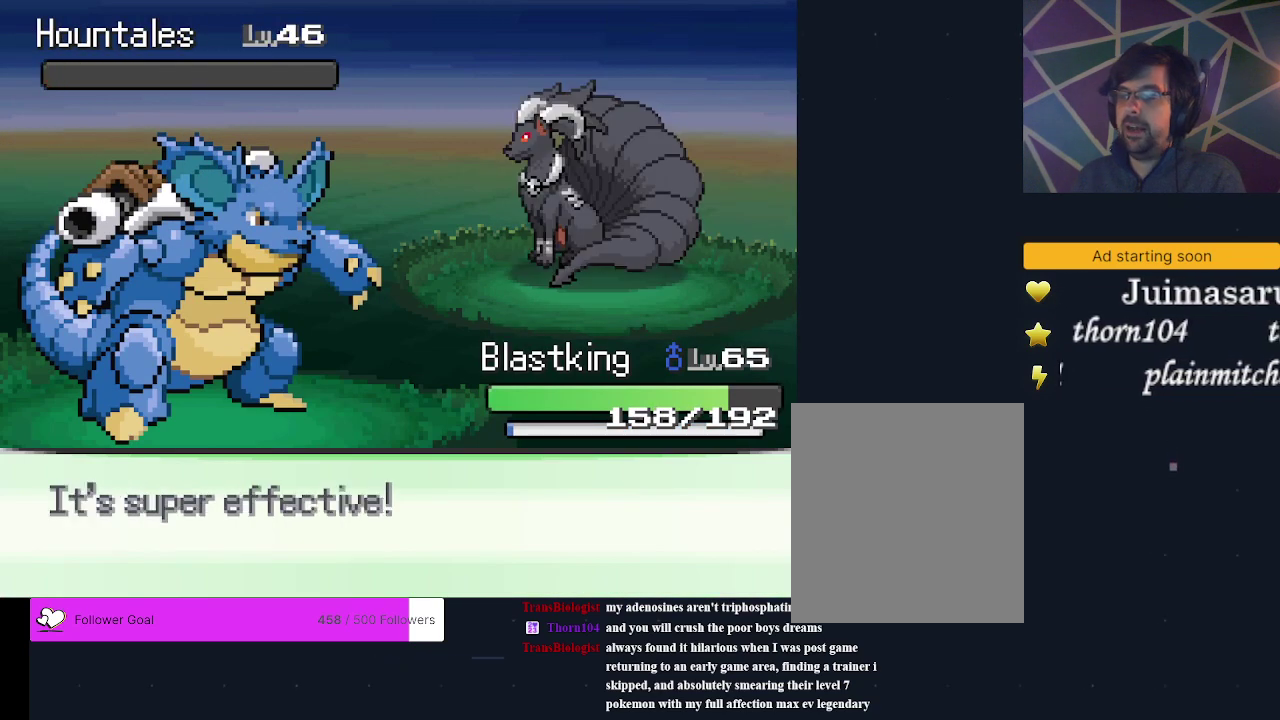
{"dt_ms": 300, "buttons": ["A"], "events": [[33, "A", "up"], [100, "A", "down"], [200, "A", "up"], [267, "A", "down"]]}
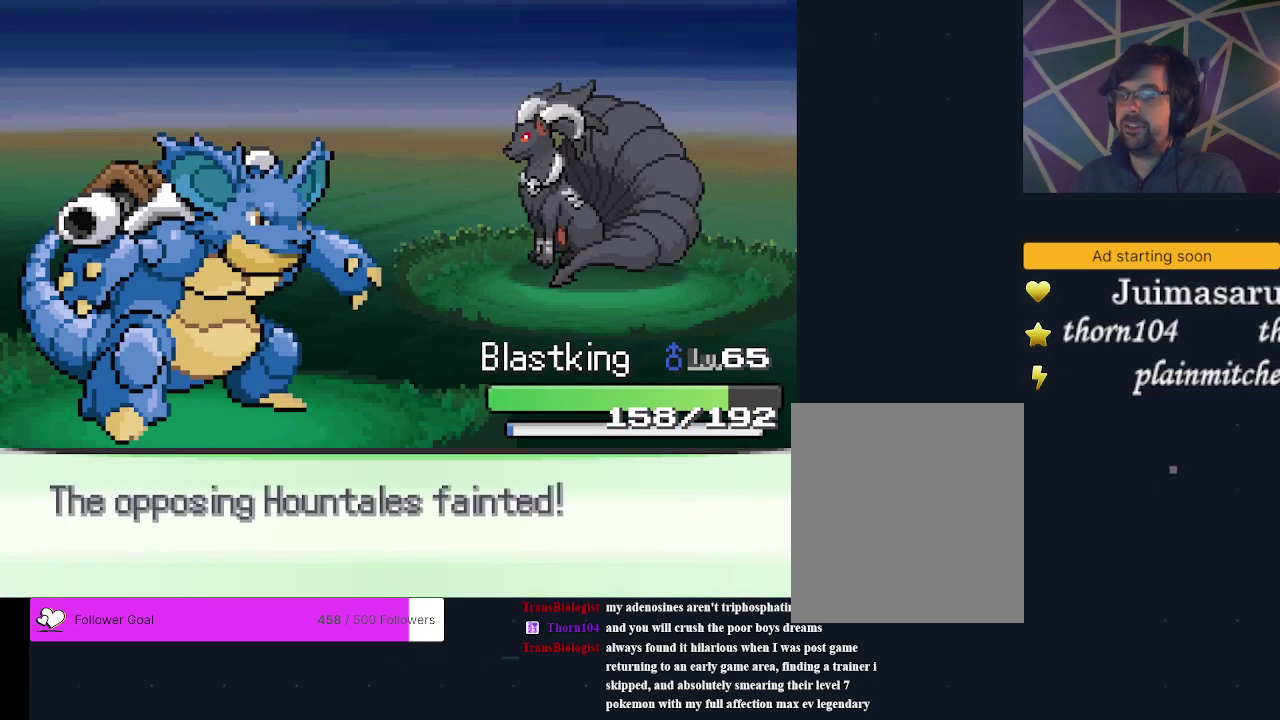
{"dt_ms": 300, "buttons": ["A"], "events": [[67, "A", "up"], [133, "A", "down"], [233, "A", "up"], [300, "A", "down"]]}
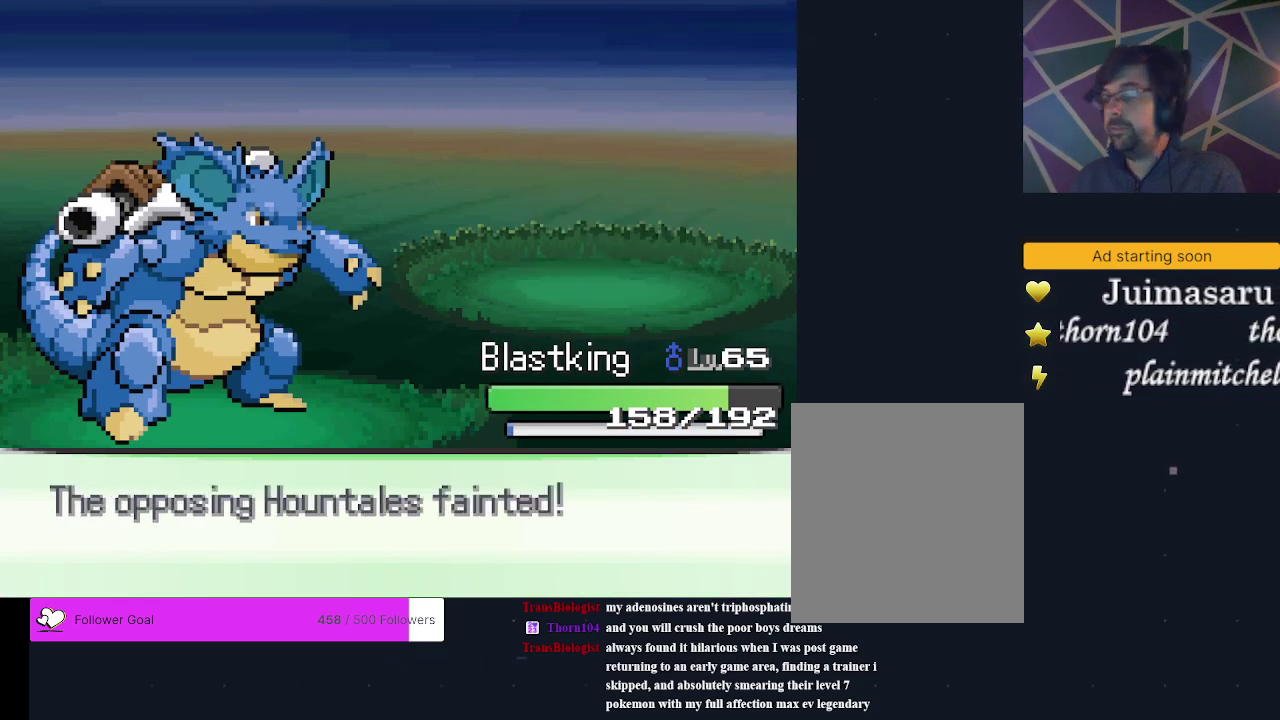
{"dt_ms": 500, "buttons": [], "events": [[33, "A", "up"], [133, "A", "down"], [200, "A", "up"], [300, "A", "down"], [367, "A", "up"], [433, "A", "down"], [500, "A", "up"]]}
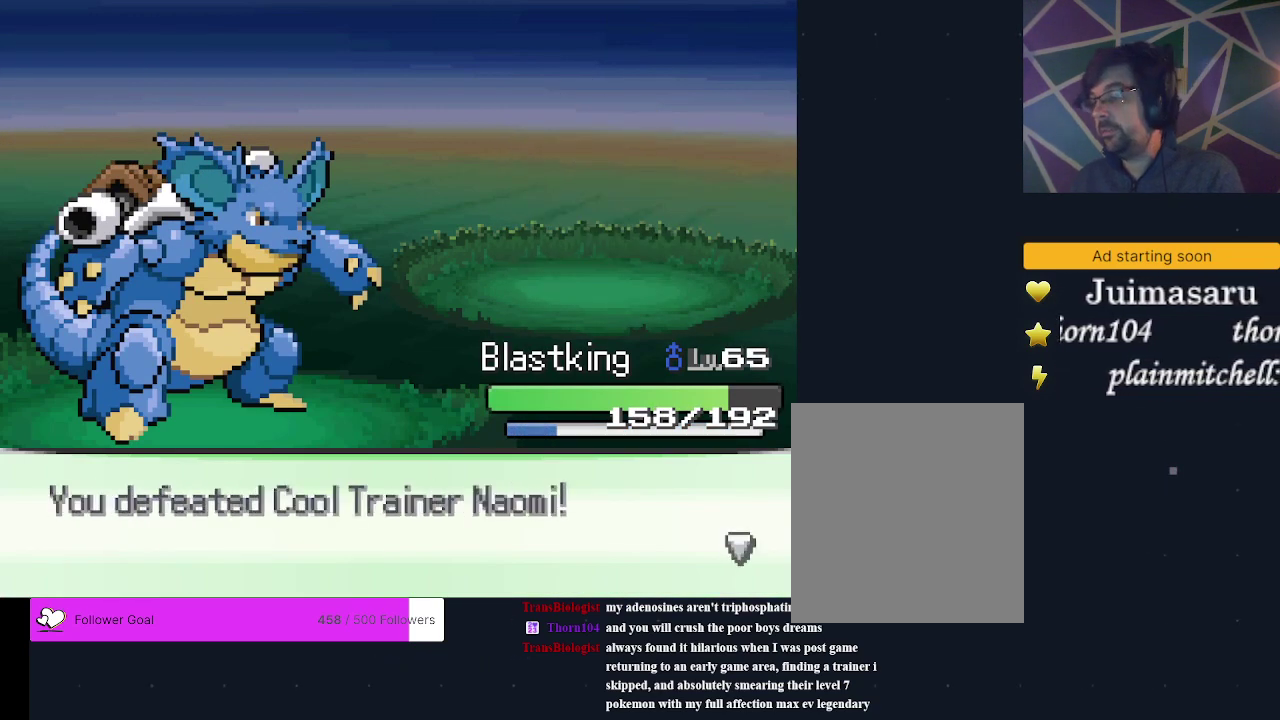
{"dt_ms": 500, "buttons": [], "events": [[67, "A", "down"], [167, "A", "up"], [233, "A", "down"], [300, "A", "up"], [400, "A", "down"], [500, "A", "up"]]}
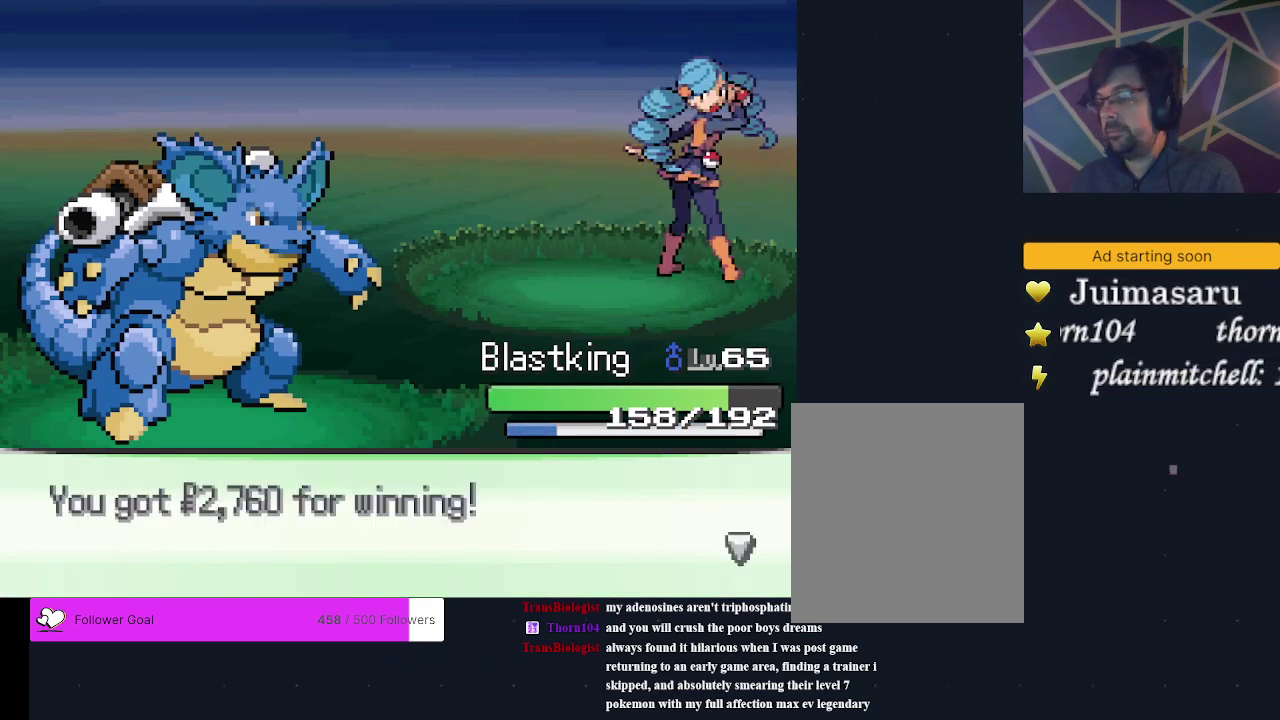
{"dt_ms": 700, "buttons": [], "events": [[100, "A", "down"], [200, "A", "up"], [533, "DPAD_LEFT", "down"], [633, "DPAD_LEFT", "up"]]}
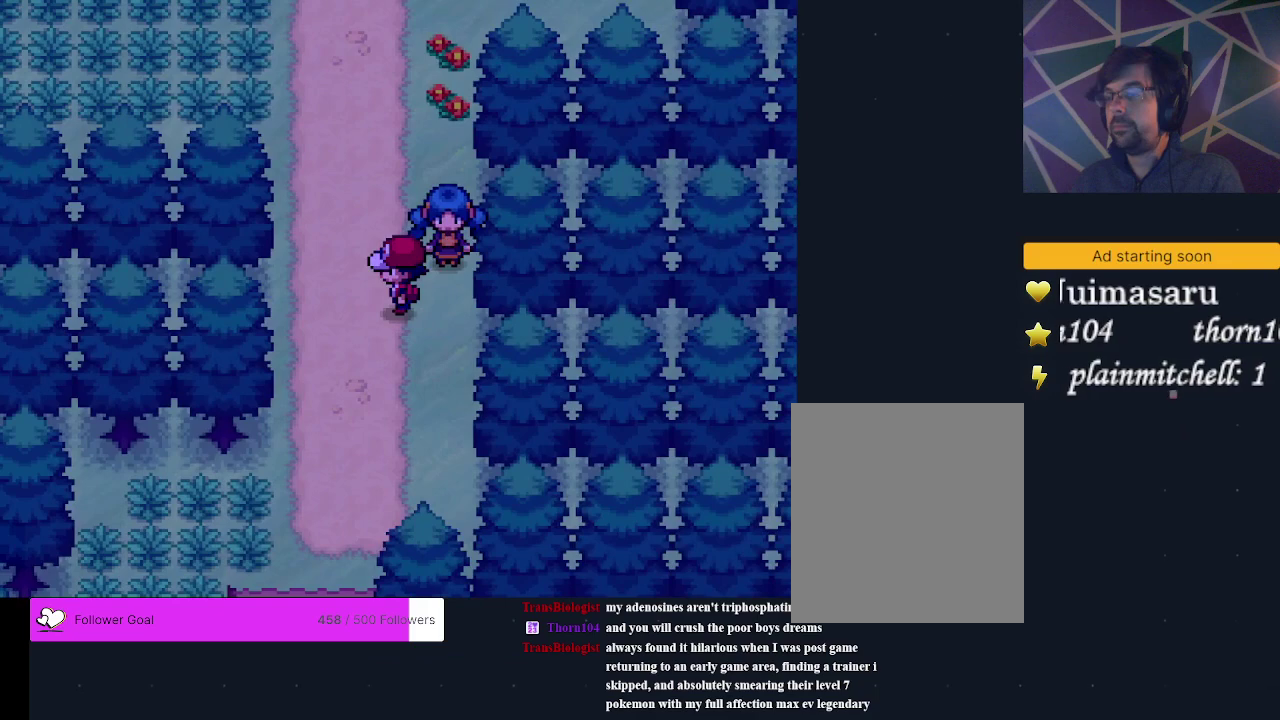
{"dt_ms": 300, "buttons": ["DPAD_UP"], "events": [[100, "DPAD_UP", "down"]]}
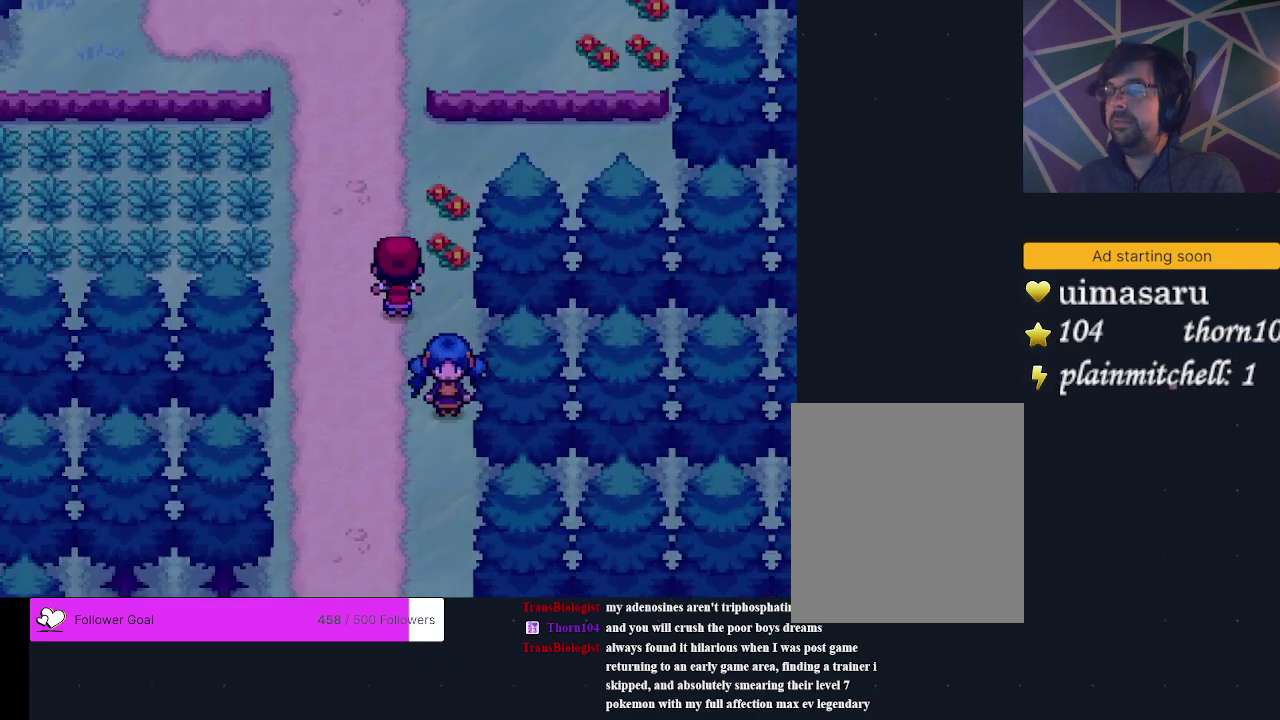
{"dt_ms": 500, "buttons": [], "events": [[500, "DPAD_UP", "up"]]}
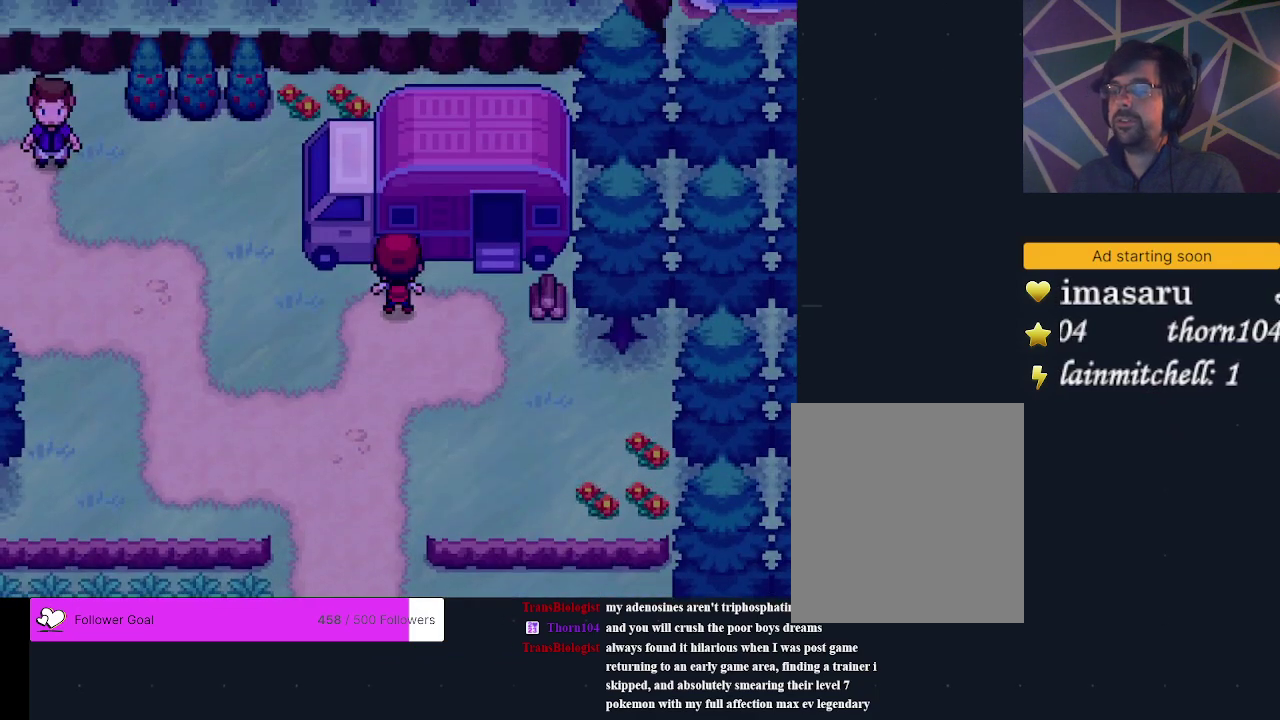
{"dt_ms": 400, "buttons": [], "events": [[200, "DPAD_LEFT", "down"], [367, "DPAD_LEFT", "up"]]}
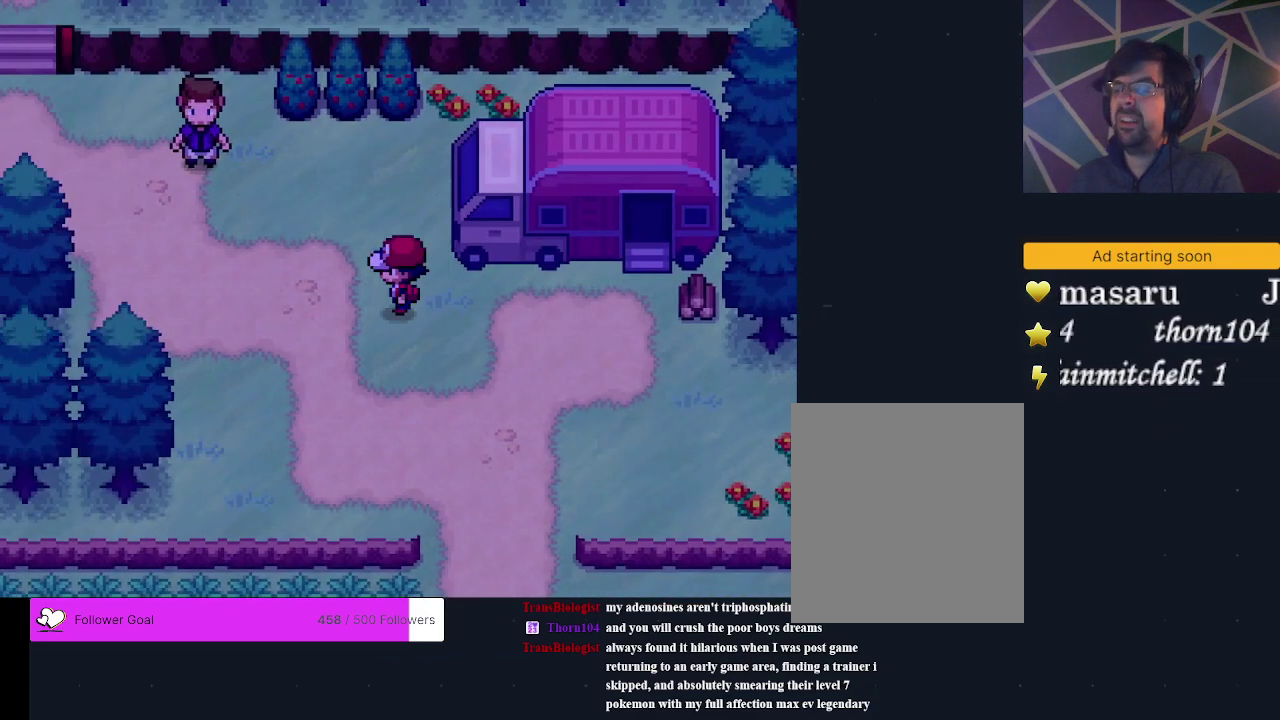
{"dt_ms": 700, "buttons": [], "events": [[567, "DPAD_UP", "down"], [700, "DPAD_UP", "up"]]}
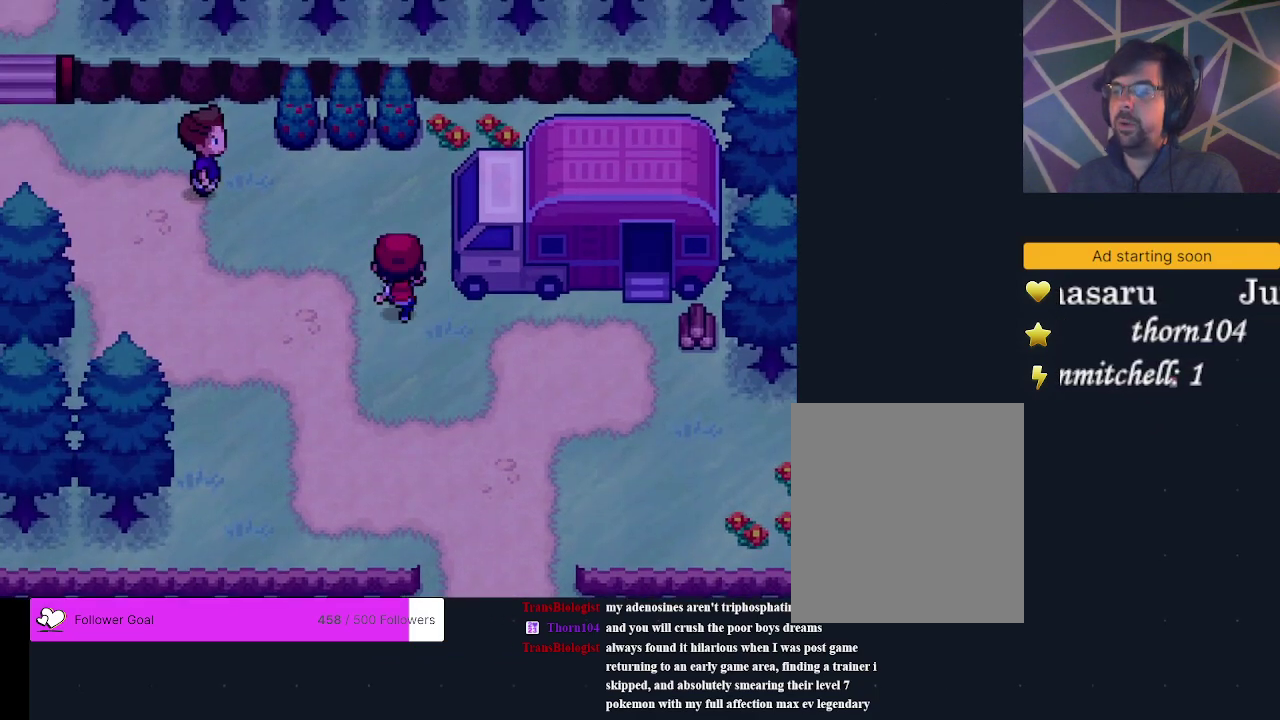
{"dt_ms": 500, "buttons": [], "events": [[333, "DPAD_LEFT", "down"], [467, "DPAD_LEFT", "up"]]}
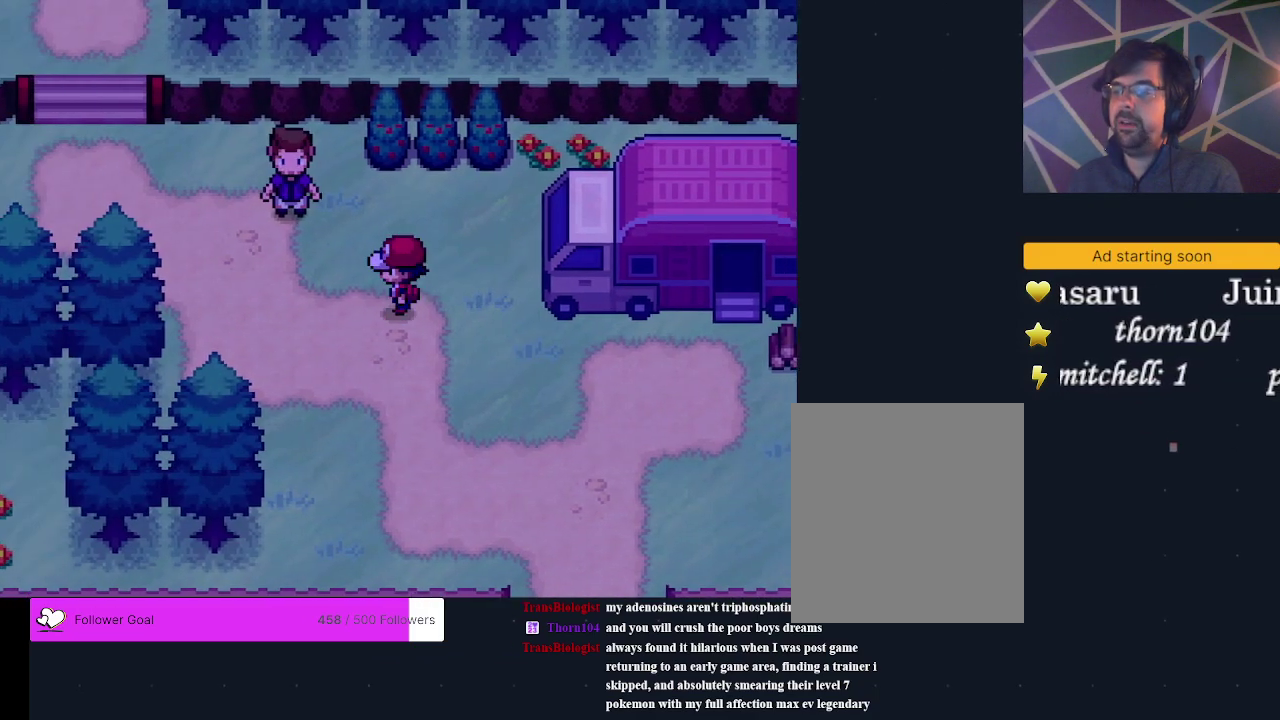
{"dt_ms": 300, "buttons": [], "events": [[200, "DPAD_UP", "down"], [300, "DPAD_UP", "up"]]}
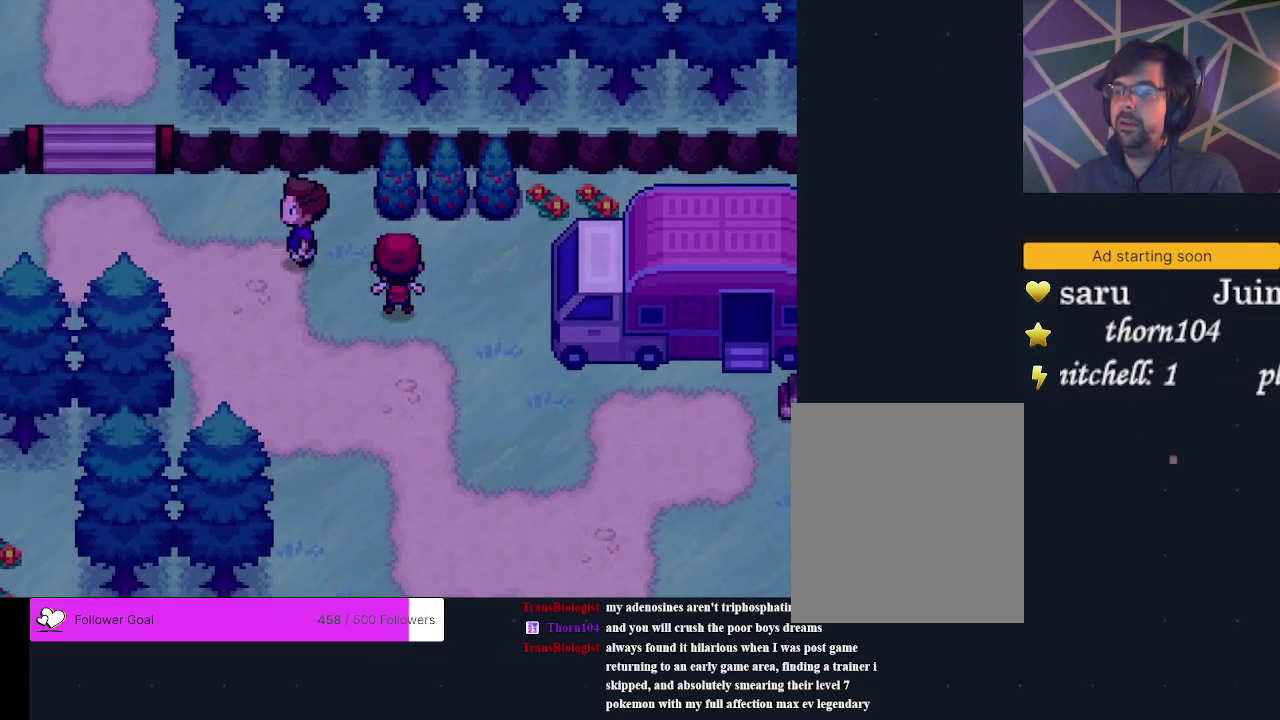
{"dt_ms": 600, "buttons": [], "events": []}
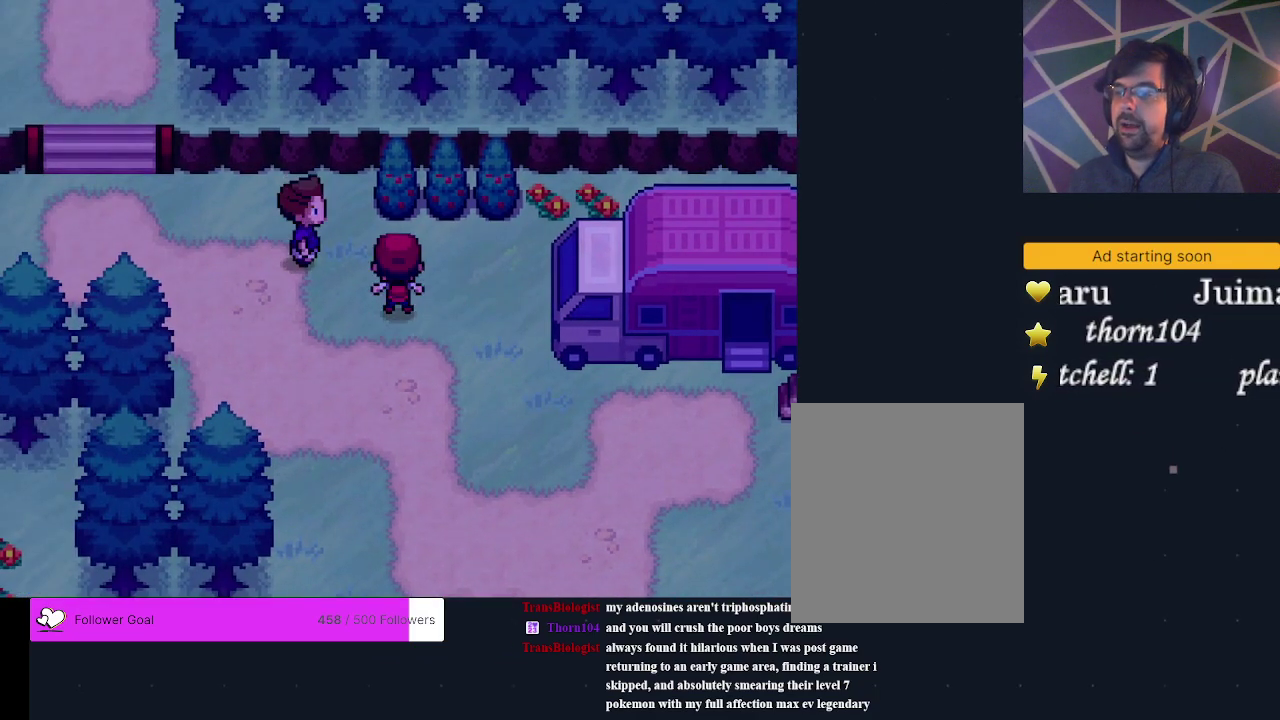
{"dt_ms": 500, "buttons": [], "events": []}
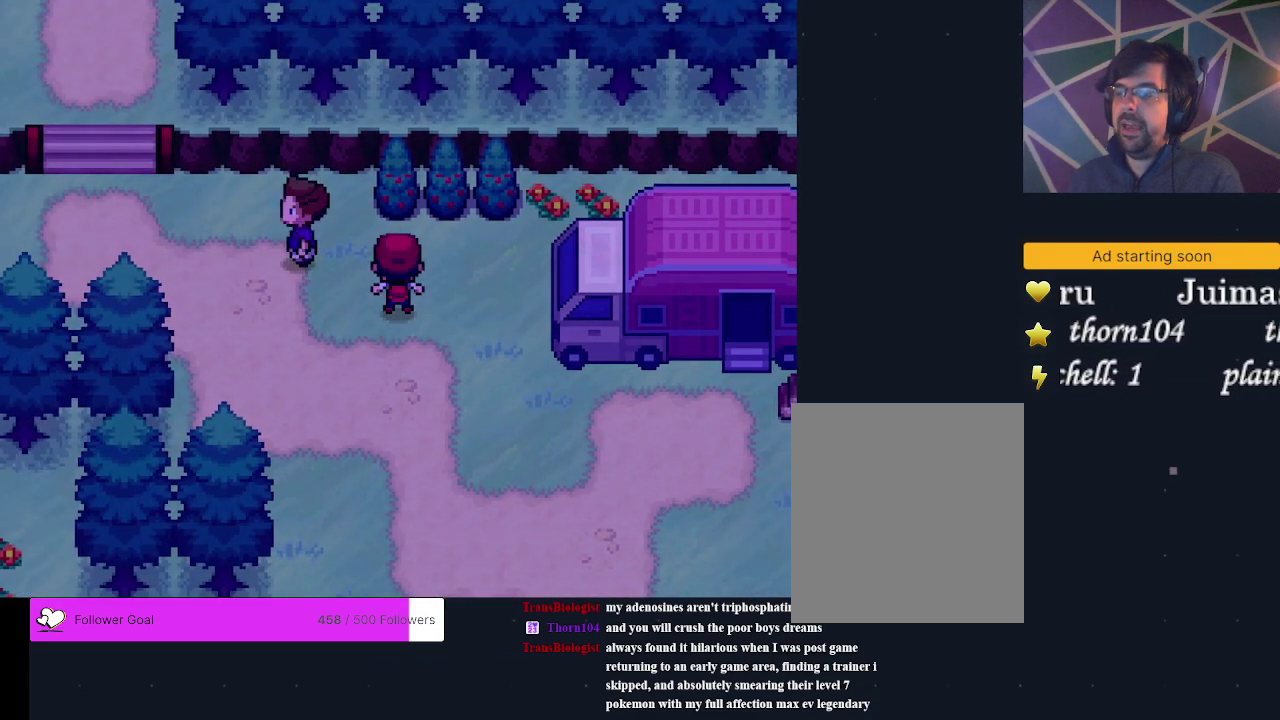
{"dt_ms": 500, "buttons": [], "events": []}
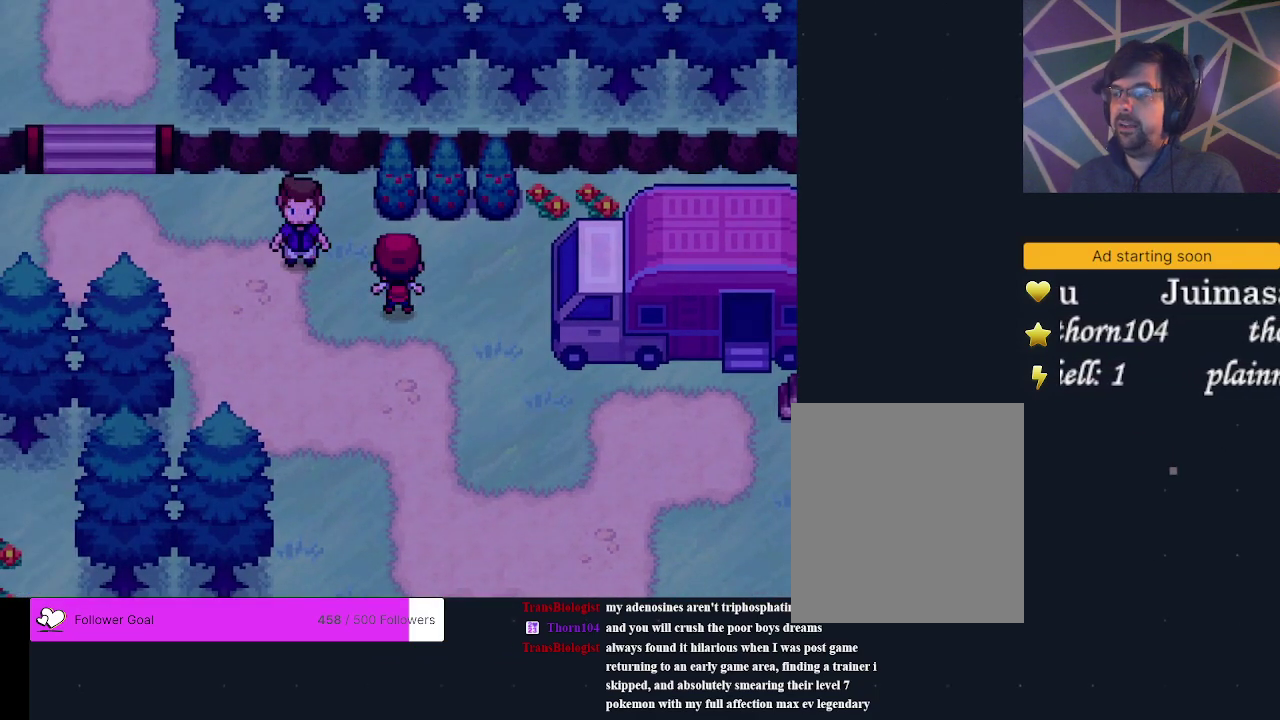
{"dt_ms": 500, "buttons": [], "events": []}
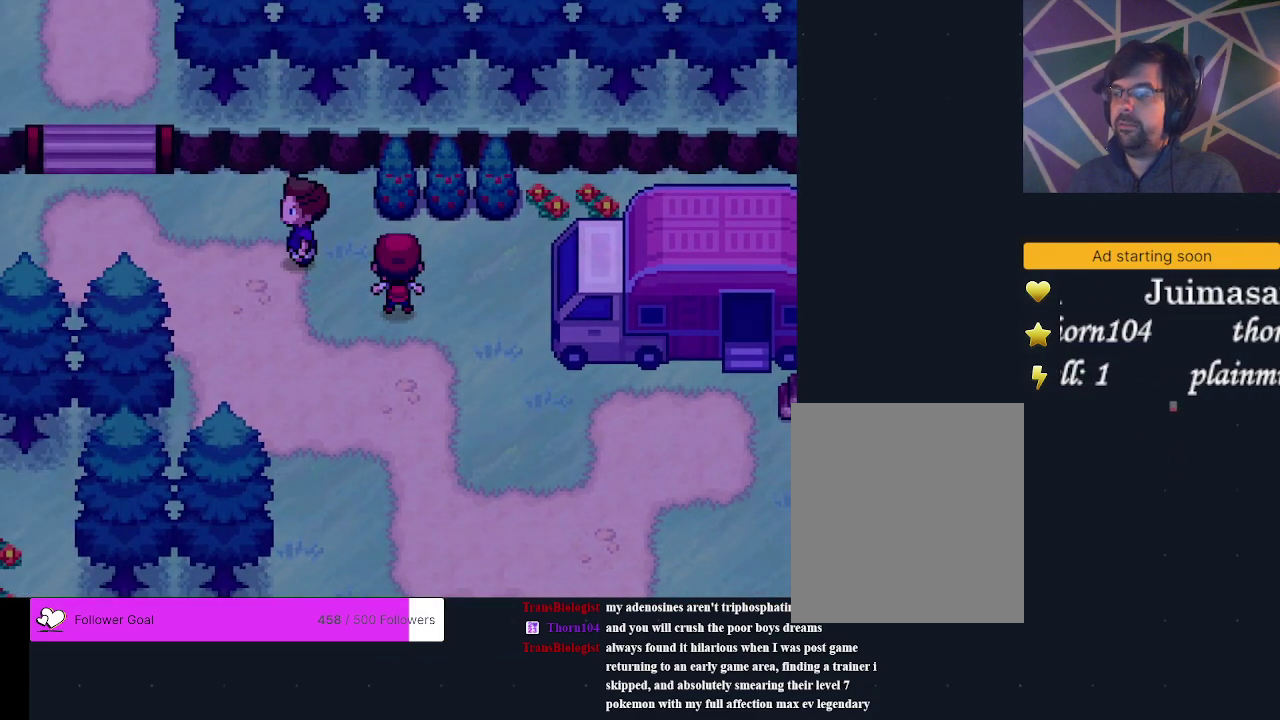
{"dt_ms": 700, "buttons": [], "events": [[233, "DPAD_LEFT", "down"], [667, "DPAD_LEFT", "up"]]}
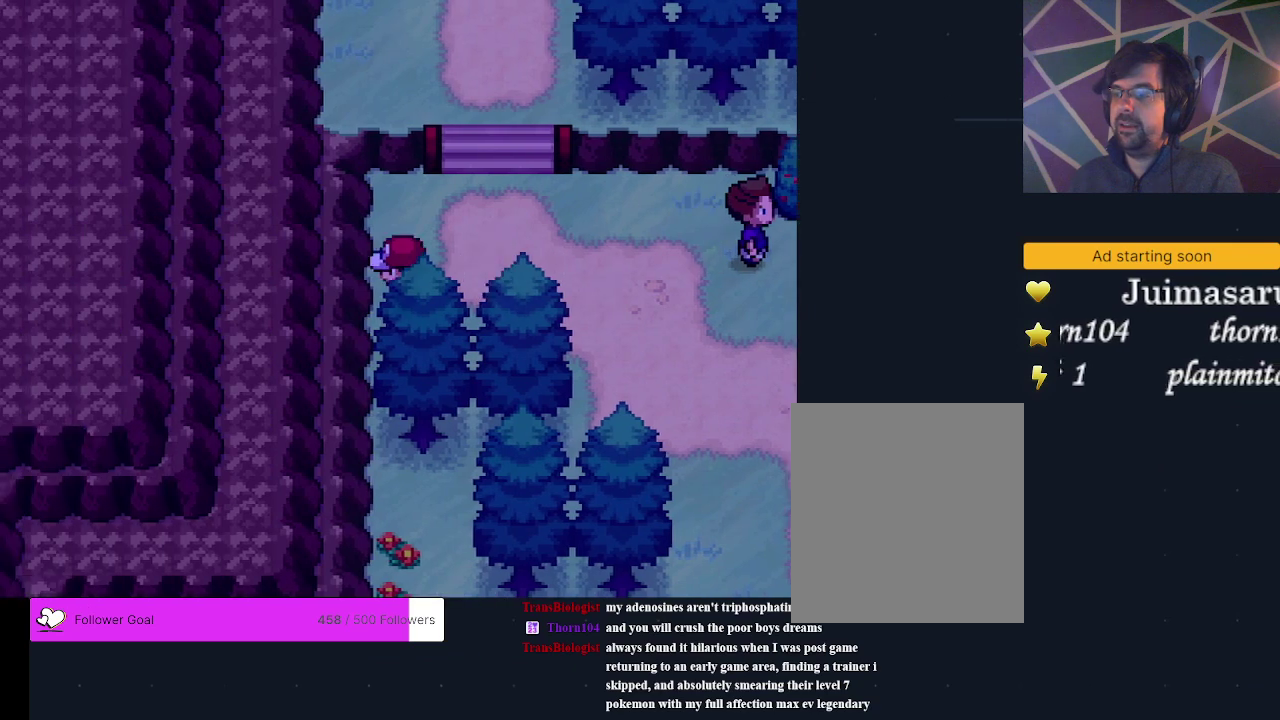
{"dt_ms": 300, "buttons": [], "events": []}
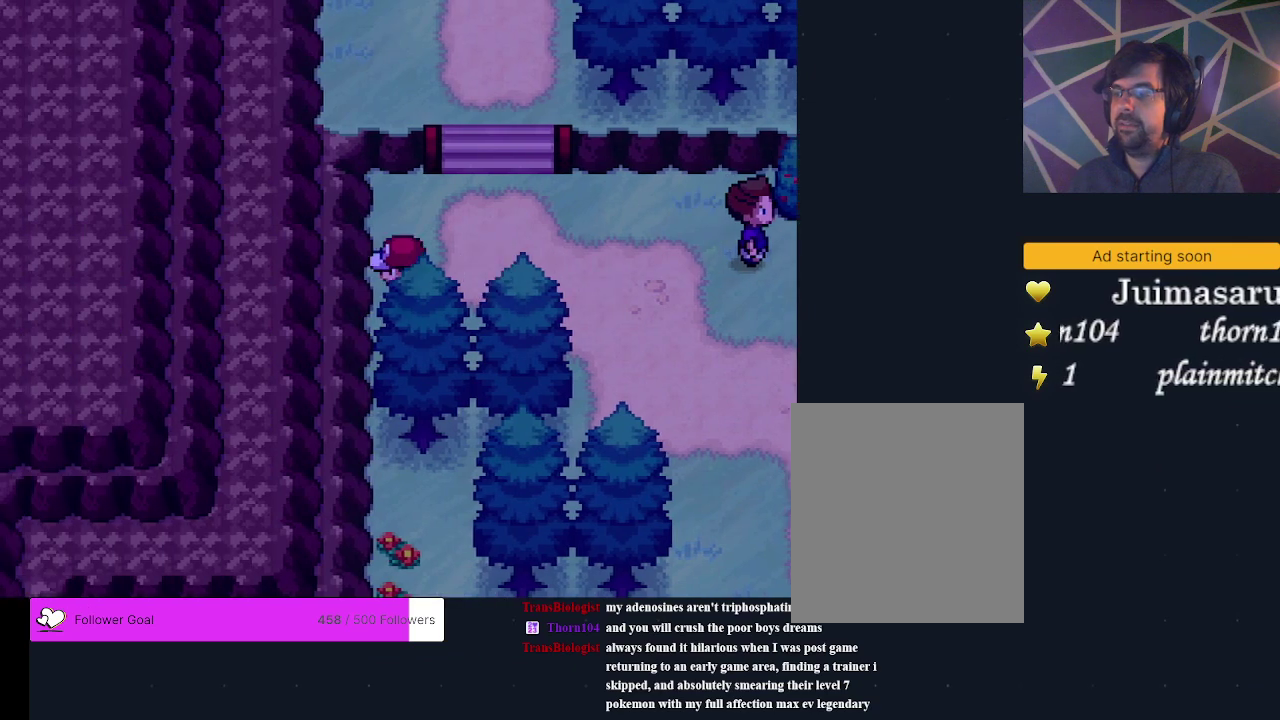
{"dt_ms": 500, "buttons": ["DPAD_UP"], "events": [[167, "DPAD_RIGHT", "down"], [267, "DPAD_RIGHT", "up"], [500, "DPAD_UP", "down"]]}
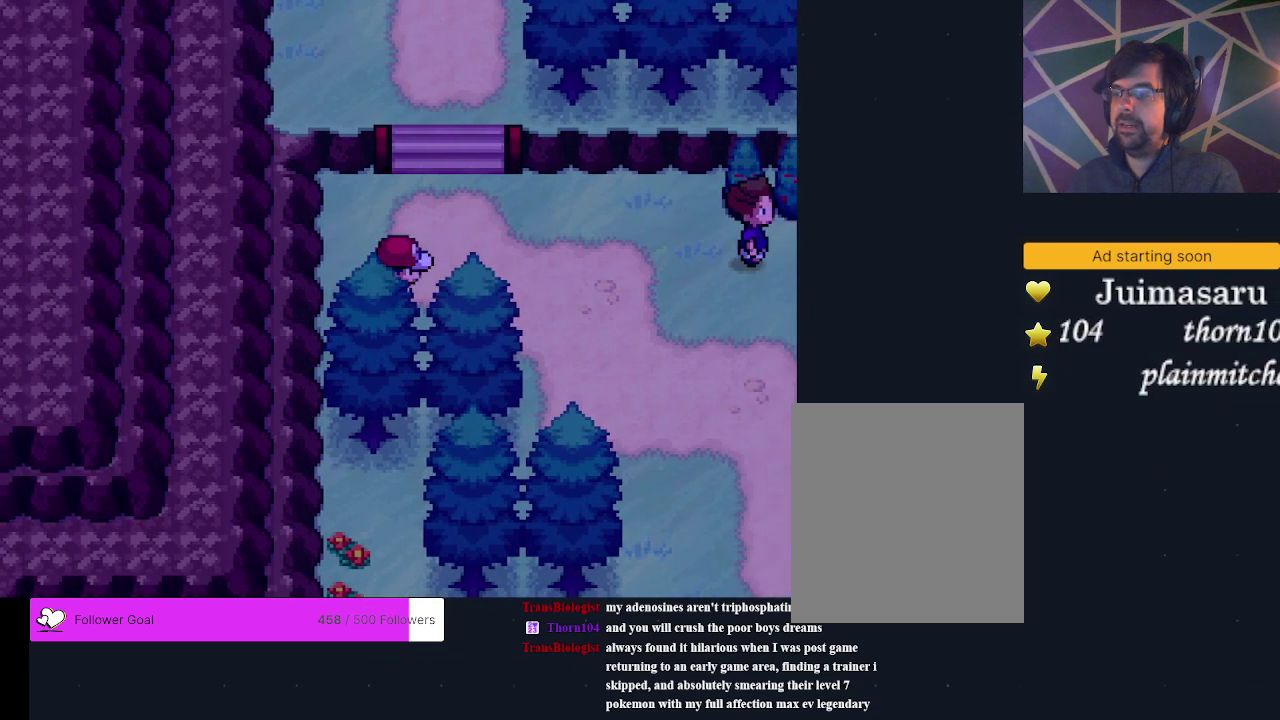
{"dt_ms": 600, "buttons": ["DPAD_UP"], "events": [[367, "DPAD_UP", "up"], [600, "DPAD_UP", "down"]]}
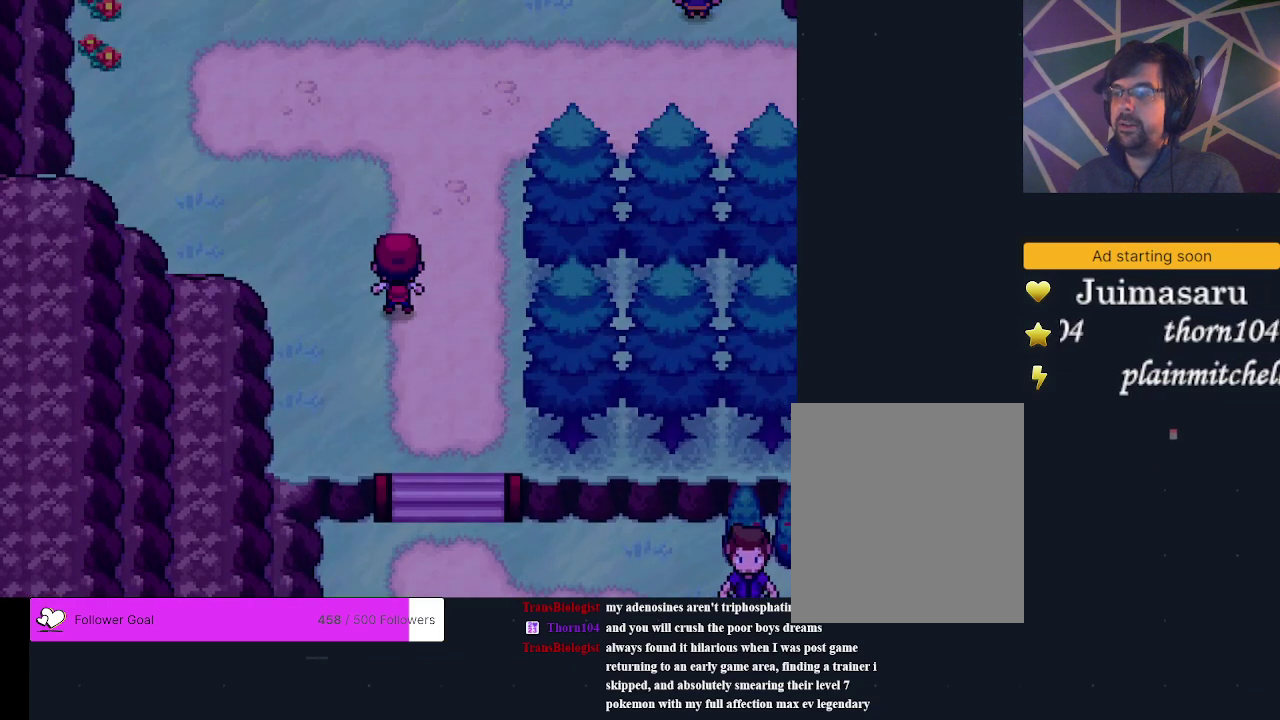
{"dt_ms": 500, "buttons": ["DPAD_RIGHT"], "events": [[333, "DPAD_UP", "up"], [467, "DPAD_RIGHT", "down"]]}
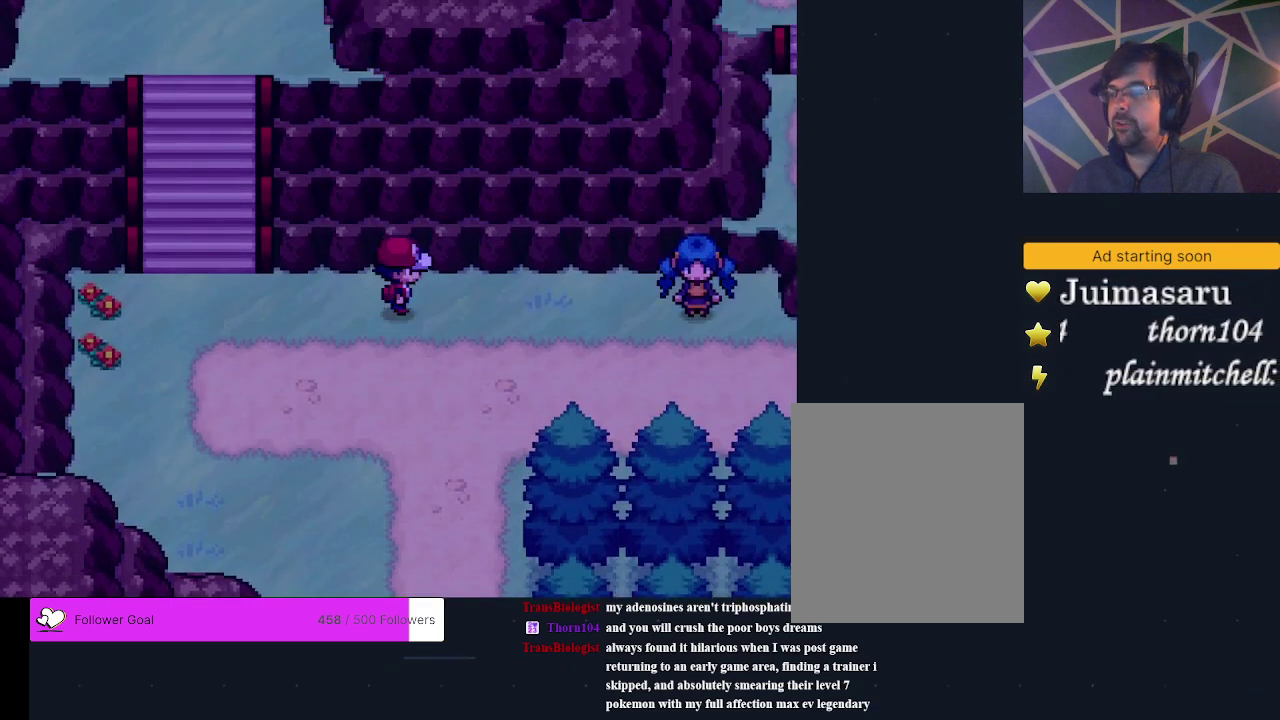
{"dt_ms": 400, "buttons": [], "events": [[200, "DPAD_RIGHT", "up"]]}
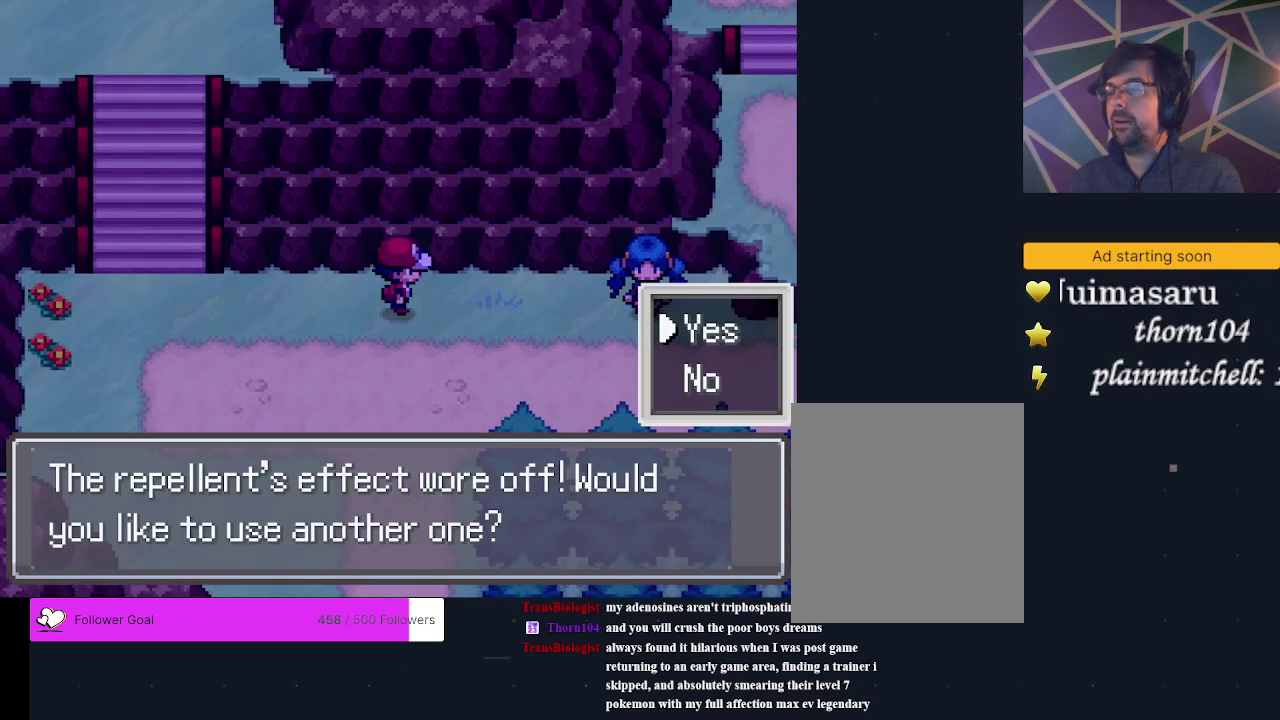
{"dt_ms": 700, "buttons": ["DPAD_RIGHT"], "events": [[667, "DPAD_RIGHT", "down"]]}
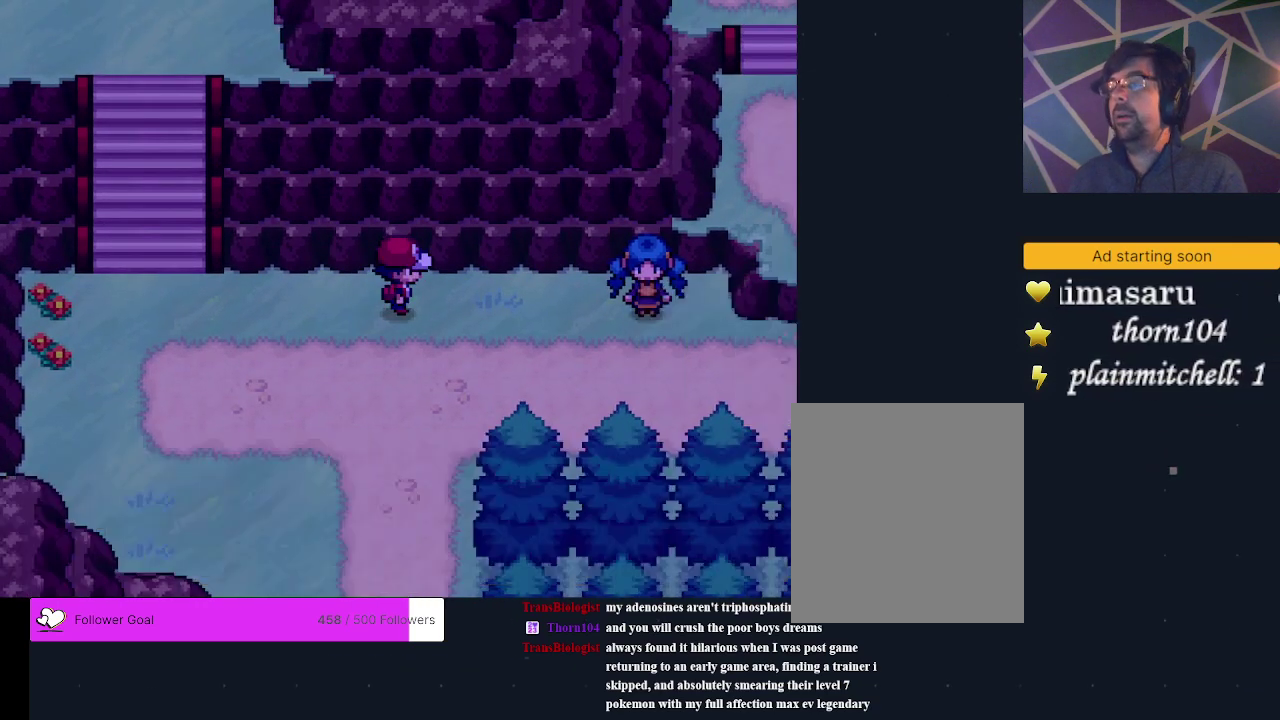
{"dt_ms": 300, "buttons": [], "events": [[233, "DPAD_RIGHT", "up"]]}